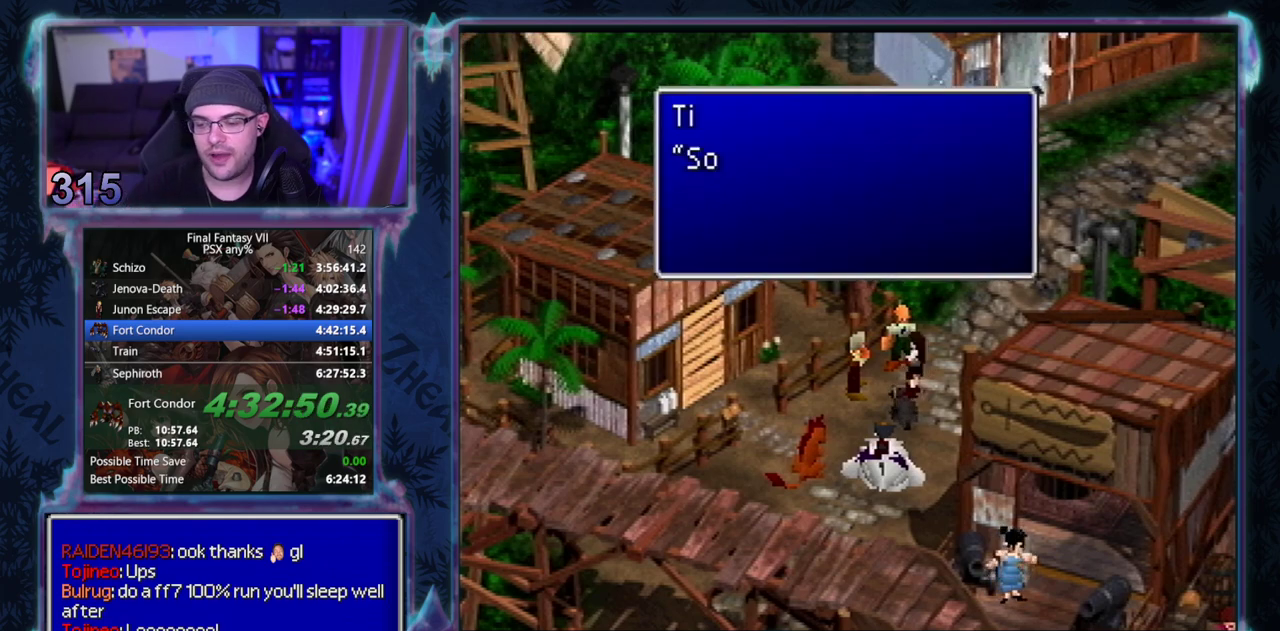
Gameplay with a controller (PlayStation layout); each line is a JSON object with the inputs held at the frame after it. "events" lists button and stick changes between this image and that frame as [ms after this image, input, new state], when the widget could be followed in between. Not read: L3 R3 right_stick.
{"buttons": ["CIRCLE"], "left_stick": "center", "events": [[17, "CIRCLE", "down"], [67, "CIRCLE", "up"], [183, "CIRCLE", "down"], [233, "CIRCLE", "up"], [317, "CIRCLE", "down"]]}
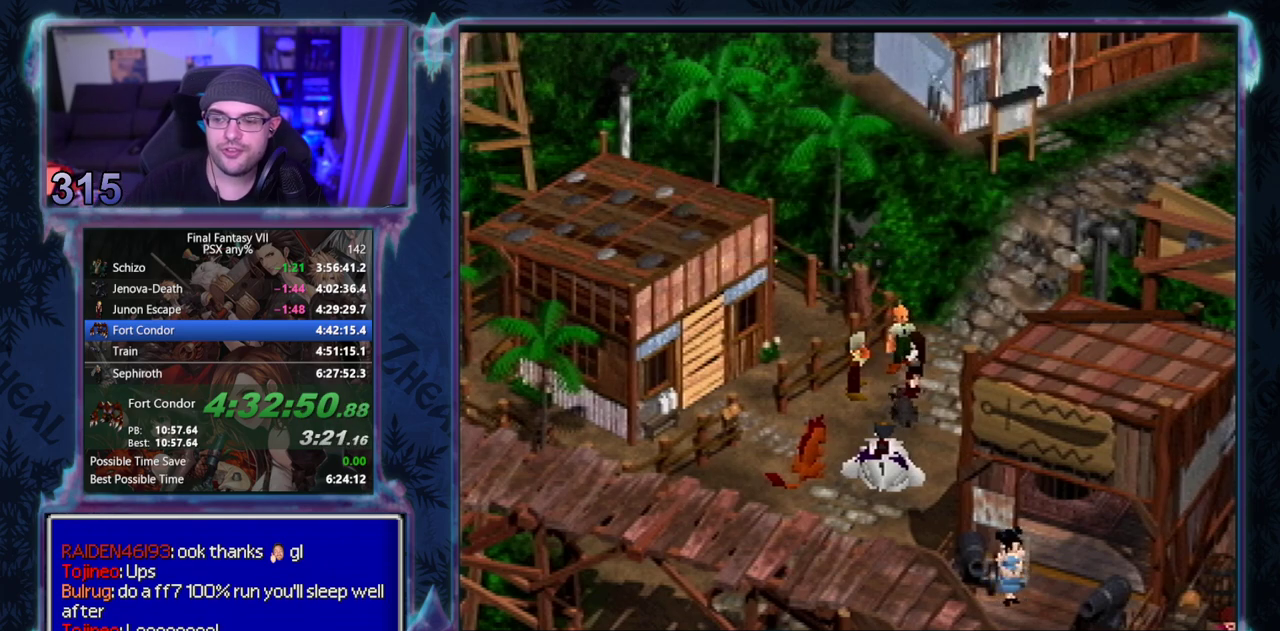
{"buttons": [], "left_stick": "center", "events": [[200, "CIRCLE", "up"], [283, "CIRCLE", "down"], [350, "CIRCLE", "up"], [433, "CIRCLE", "down"], [483, "CIRCLE", "up"]]}
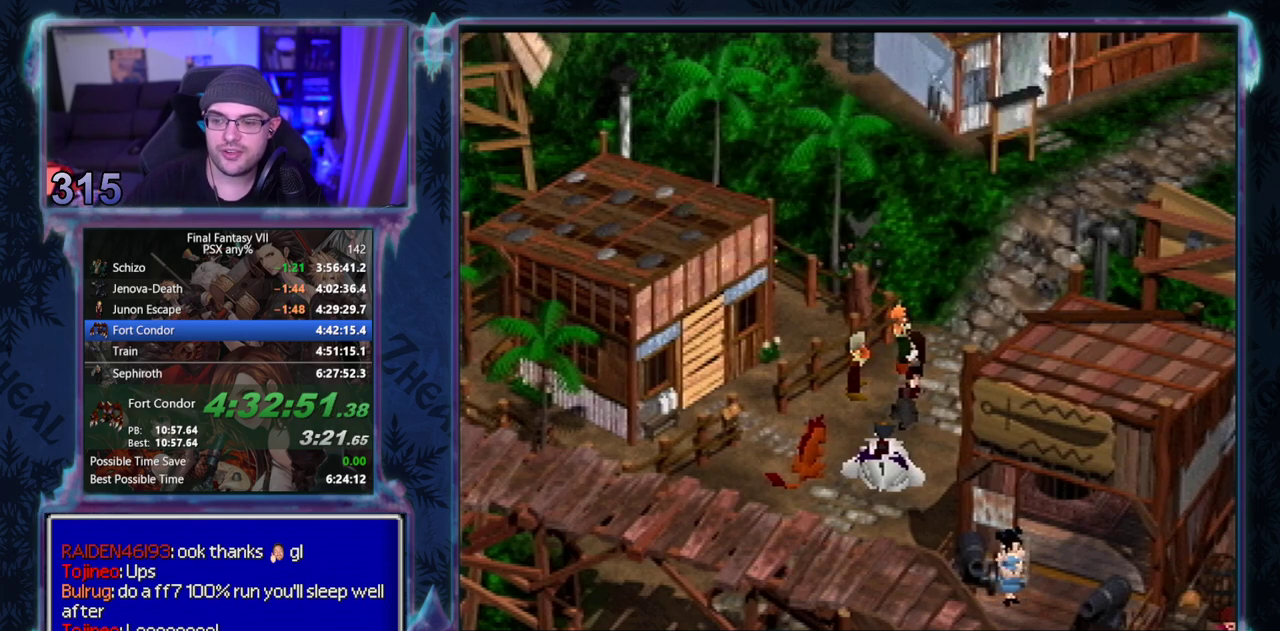
{"buttons": [], "left_stick": "center", "events": []}
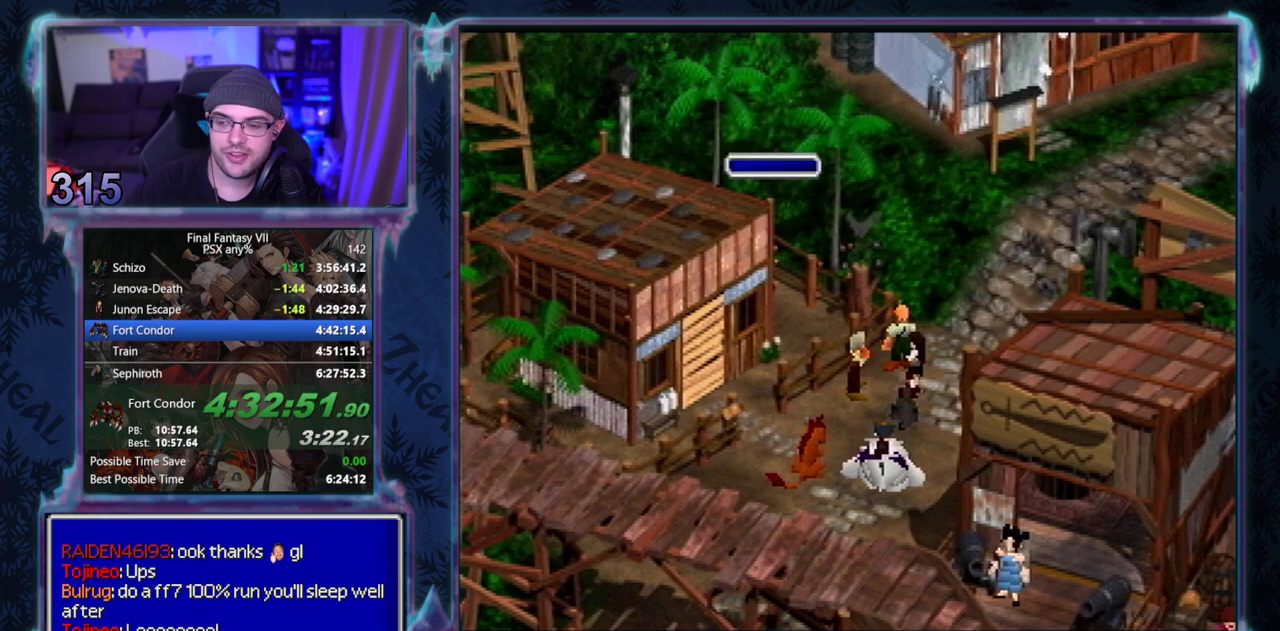
{"buttons": ["CIRCLE"], "left_stick": "center", "events": [[50, "CIRCLE", "down"], [100, "CIRCLE", "up"], [200, "CIRCLE", "down"], [233, "CIRCLE", "up"], [350, "CIRCLE", "down"], [400, "CIRCLE", "up"], [483, "CIRCLE", "down"]]}
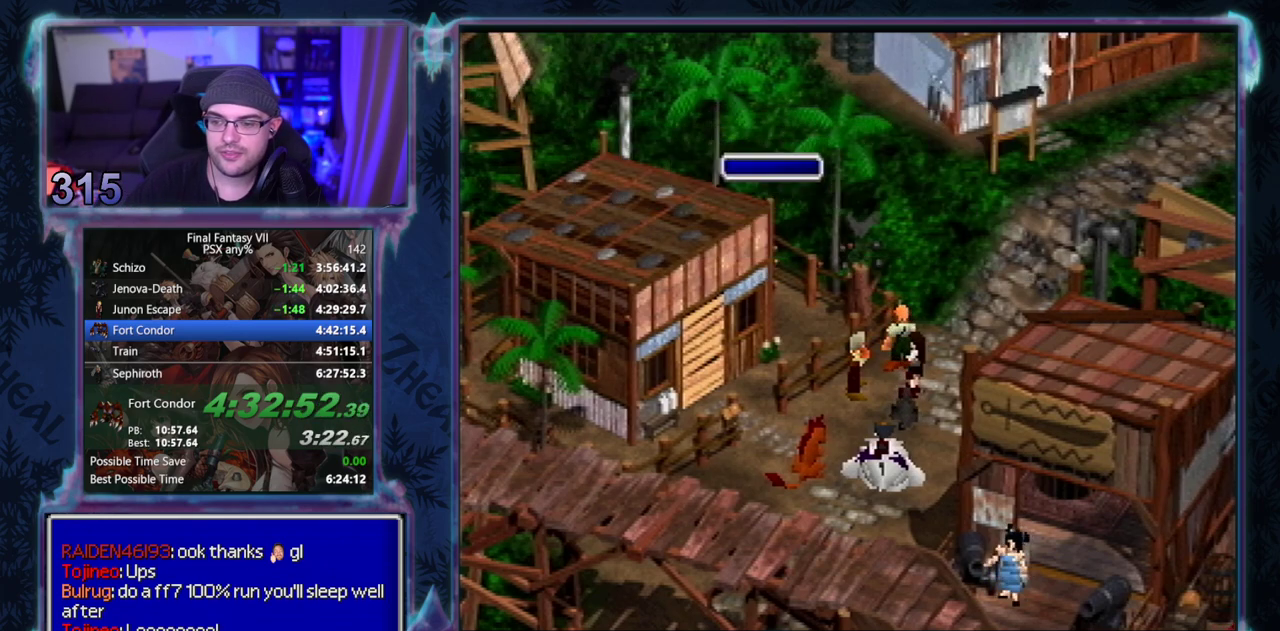
{"buttons": [], "left_stick": "center", "events": [[67, "CIRCLE", "up"], [133, "CIRCLE", "down"], [200, "CIRCLE", "up"], [283, "CIRCLE", "down"], [350, "CIRCLE", "up"], [417, "CIRCLE", "down"], [483, "CIRCLE", "up"]]}
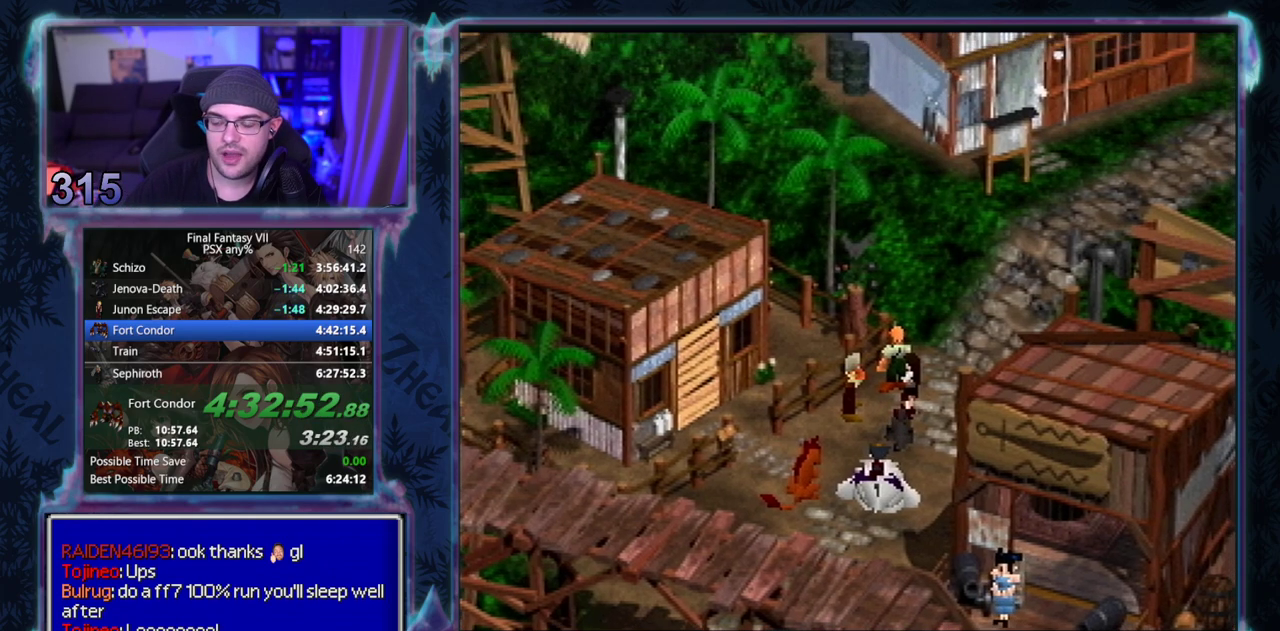
{"buttons": [], "left_stick": "center", "events": []}
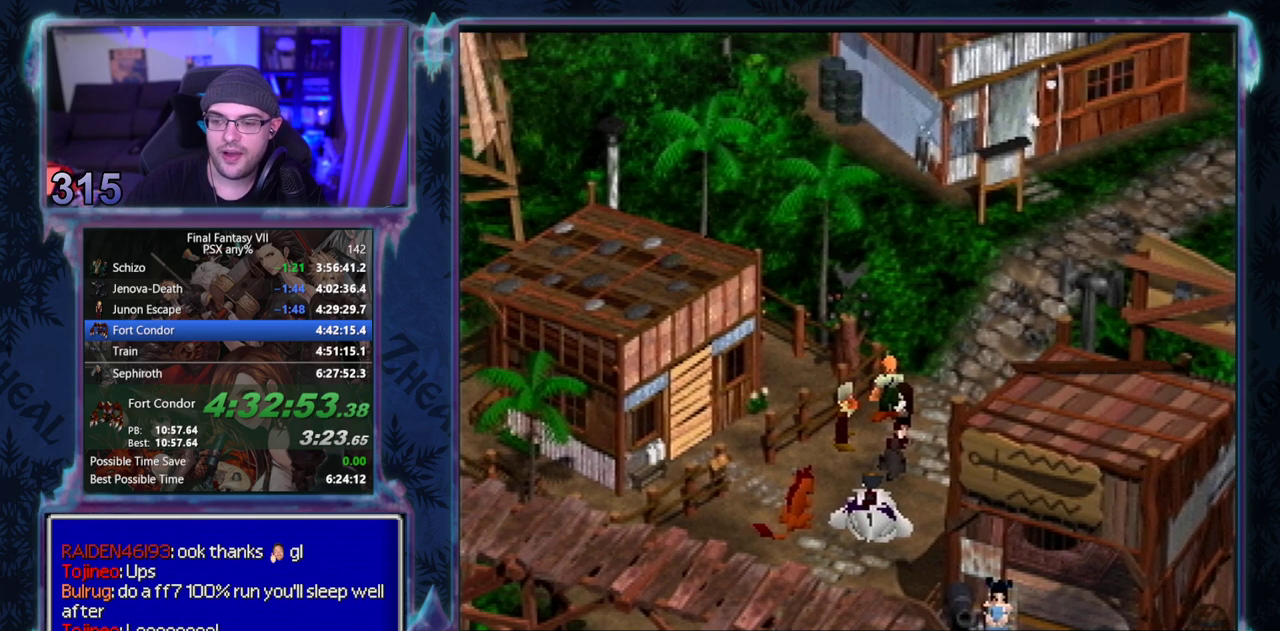
{"buttons": ["CIRCLE"], "left_stick": "center", "events": [[33, "CIRCLE", "down"], [100, "CIRCLE", "up"], [183, "CIRCLE", "down"], [250, "CIRCLE", "up"], [333, "CIRCLE", "down"], [383, "CIRCLE", "up"], [467, "CIRCLE", "down"]]}
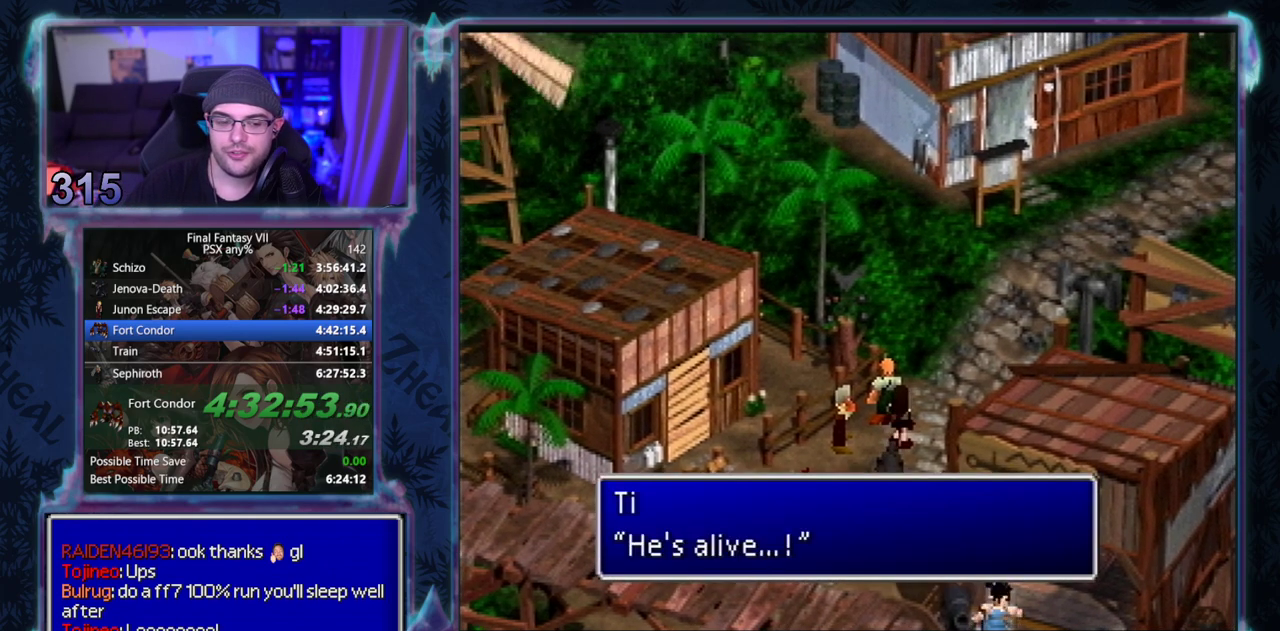
{"buttons": [], "left_stick": "center", "events": [[33, "CIRCLE", "up"], [117, "CIRCLE", "down"], [200, "CIRCLE", "up"], [283, "CIRCLE", "down"], [333, "CIRCLE", "up"], [450, "CIRCLE", "down"], [500, "CIRCLE", "up"]]}
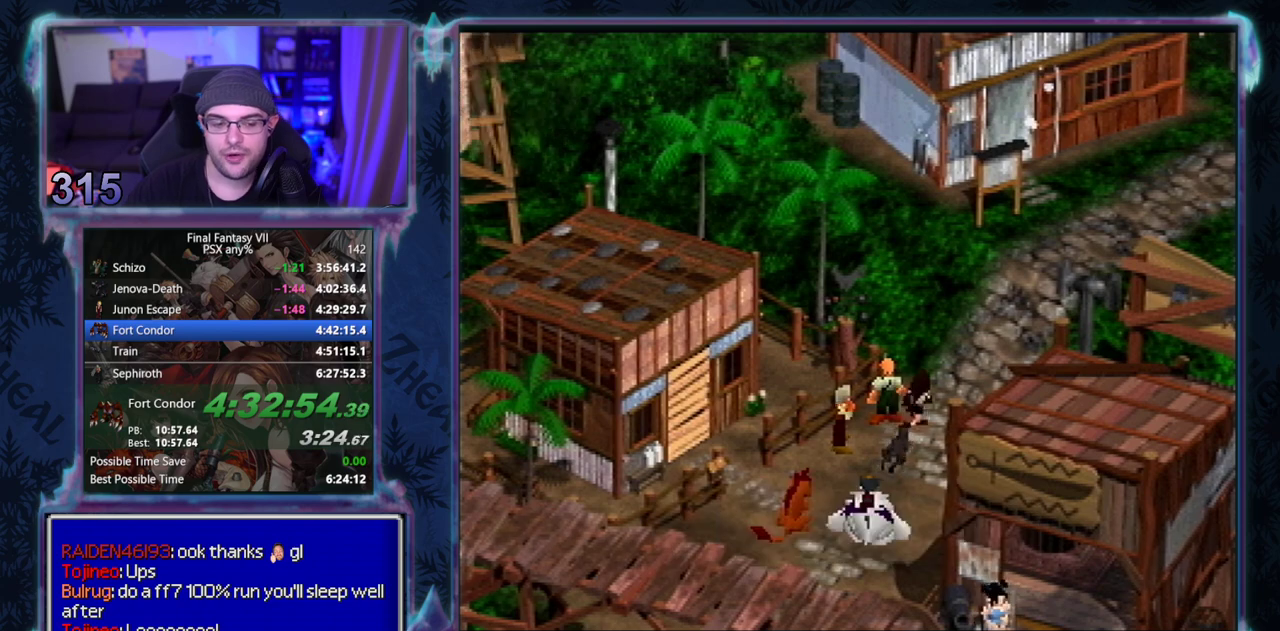
{"buttons": [], "left_stick": "center", "events": []}
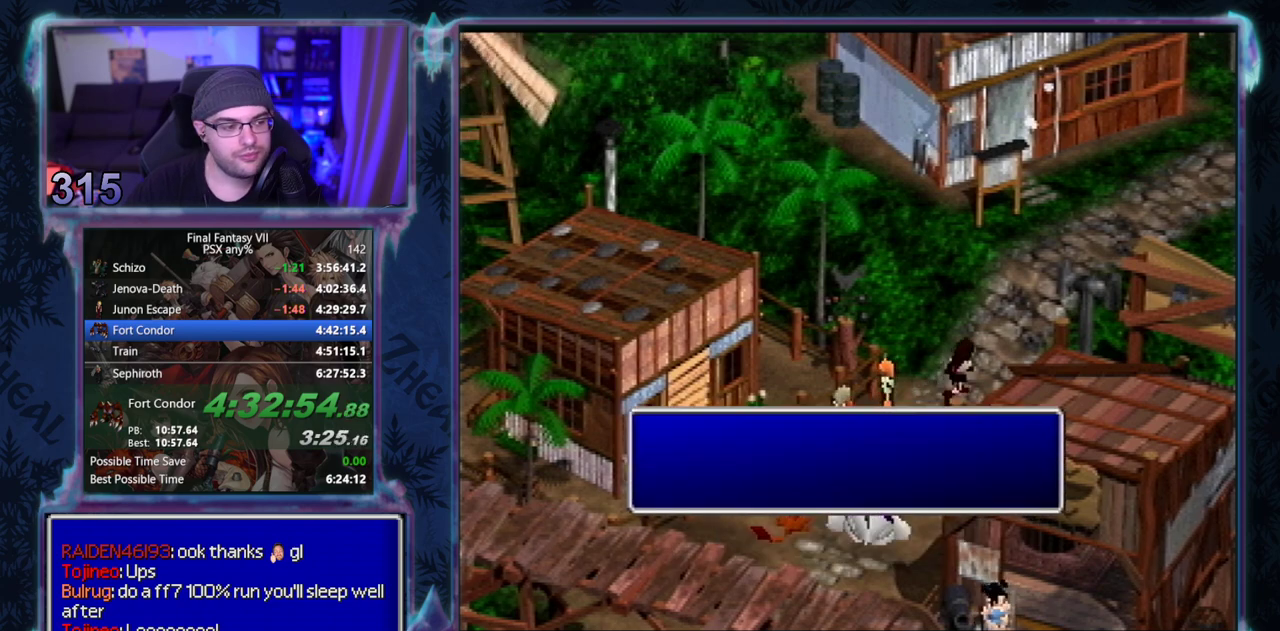
{"buttons": ["CIRCLE"], "left_stick": "center", "events": [[50, "CIRCLE", "down"], [100, "CIRCLE", "up"], [217, "CIRCLE", "down"], [267, "CIRCLE", "up"], [350, "CIRCLE", "down"], [417, "CIRCLE", "up"], [500, "CIRCLE", "down"]]}
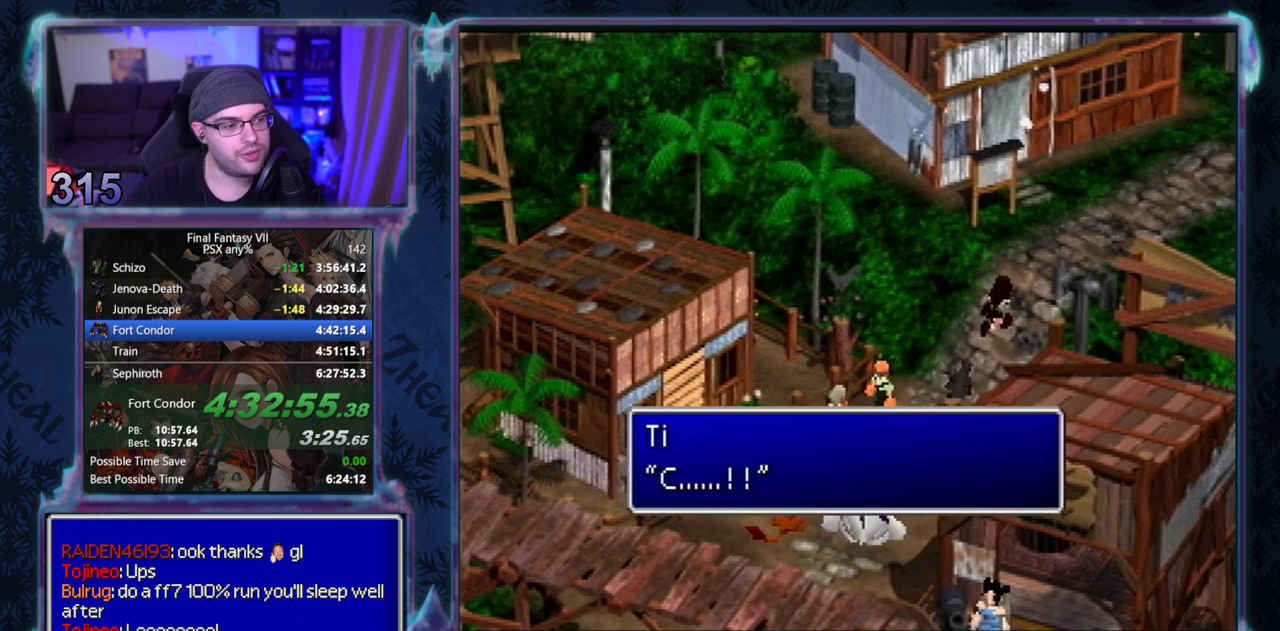
{"buttons": ["CIRCLE"], "left_stick": "center", "events": []}
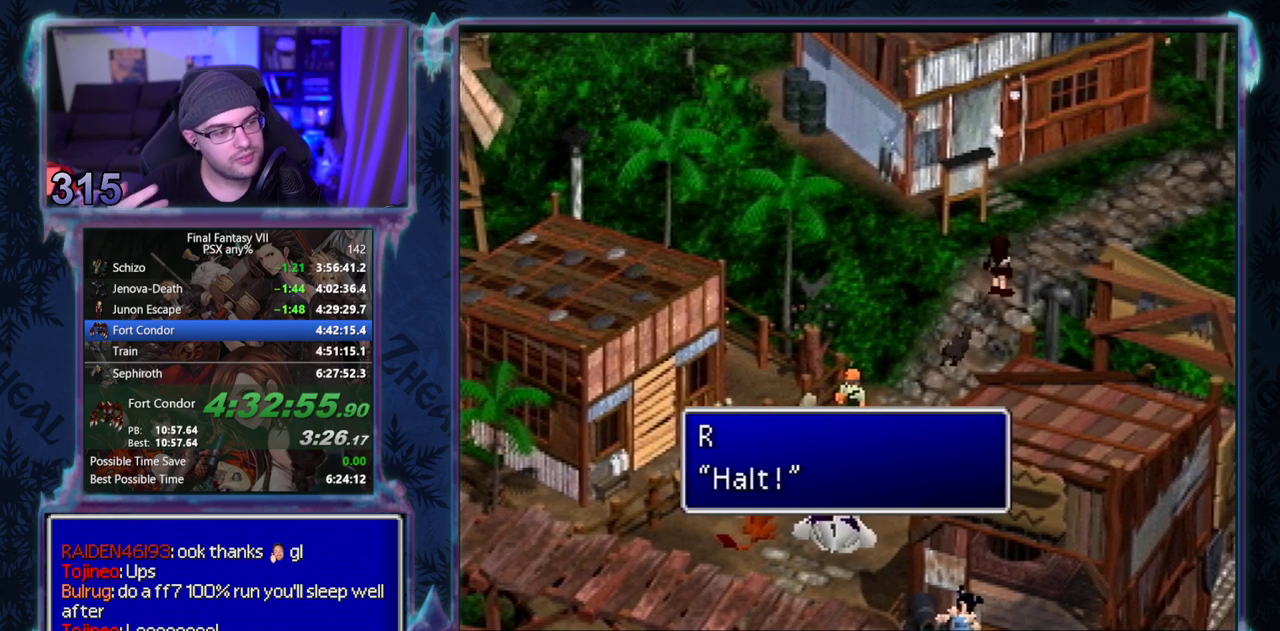
{"buttons": ["CIRCLE"], "left_stick": "center", "events": []}
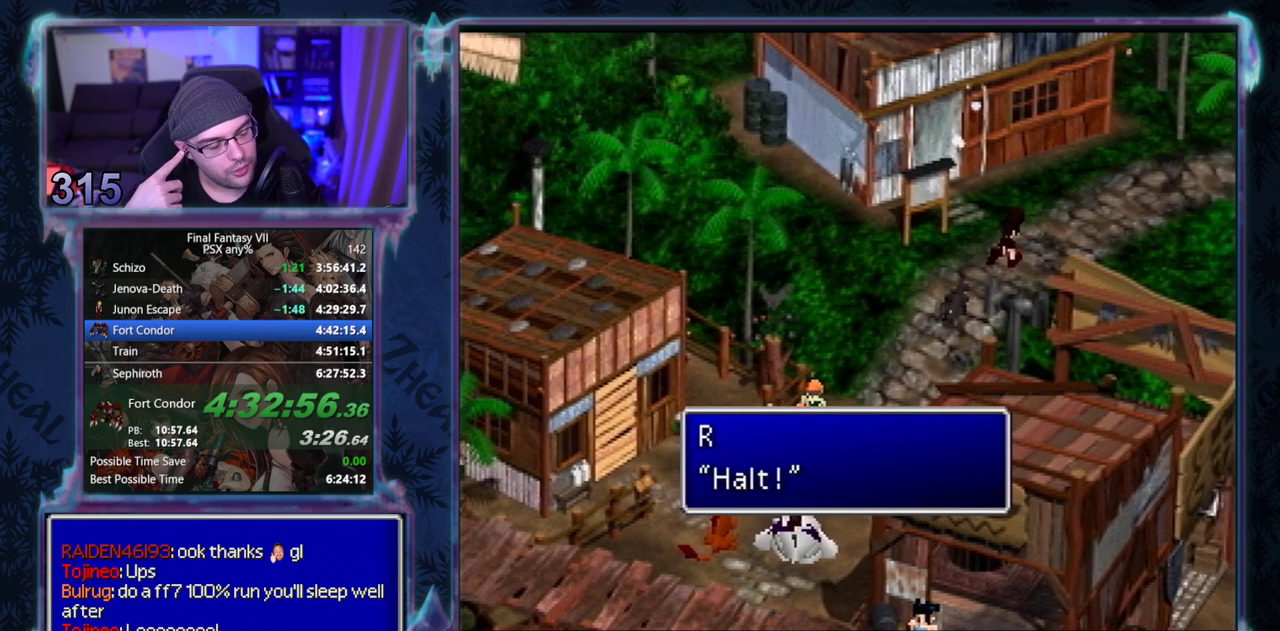
{"buttons": [], "left_stick": "center"}
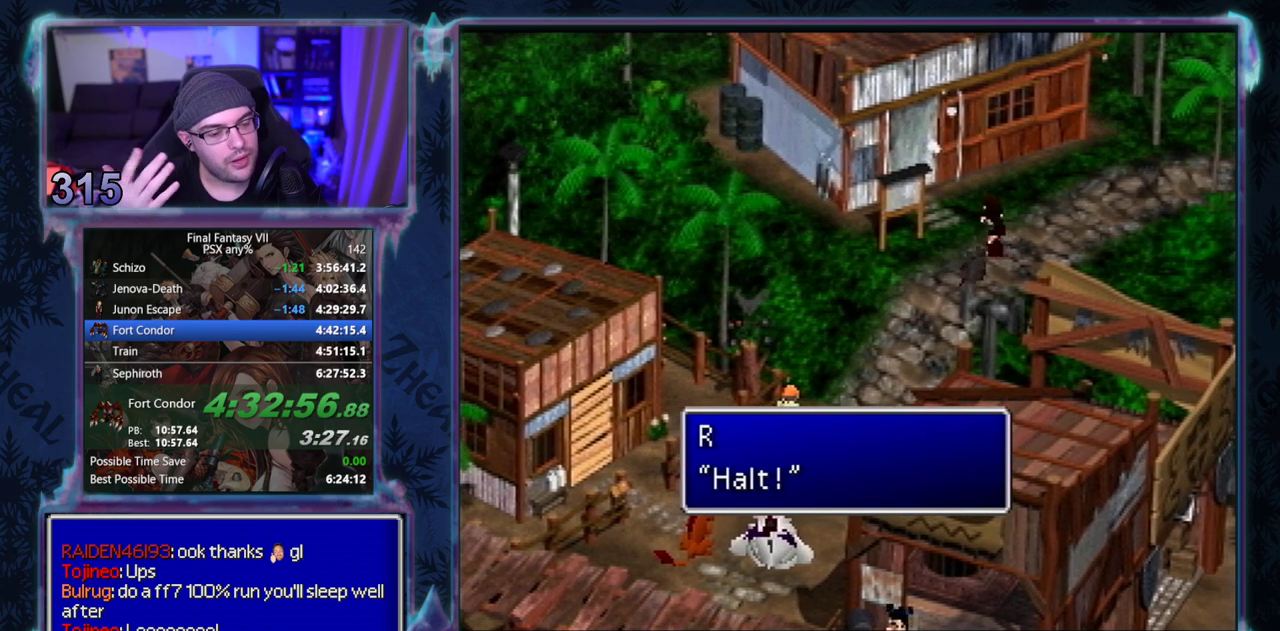
{"buttons": [], "left_stick": "center", "events": []}
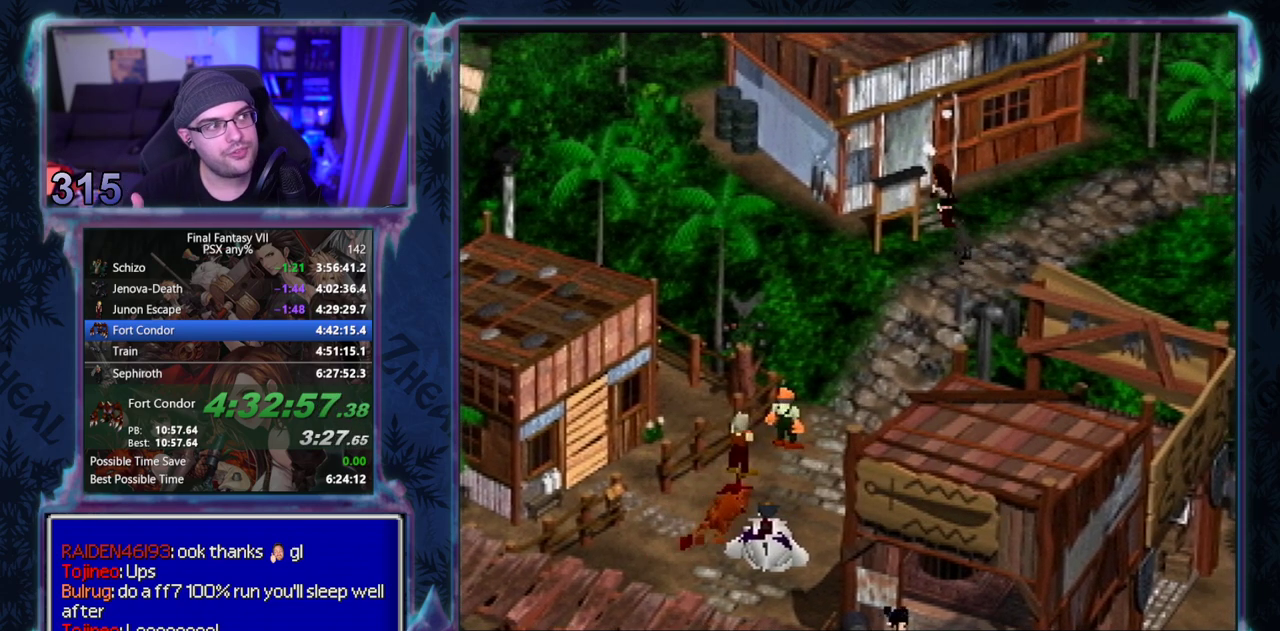
{"buttons": [], "left_stick": "center", "events": []}
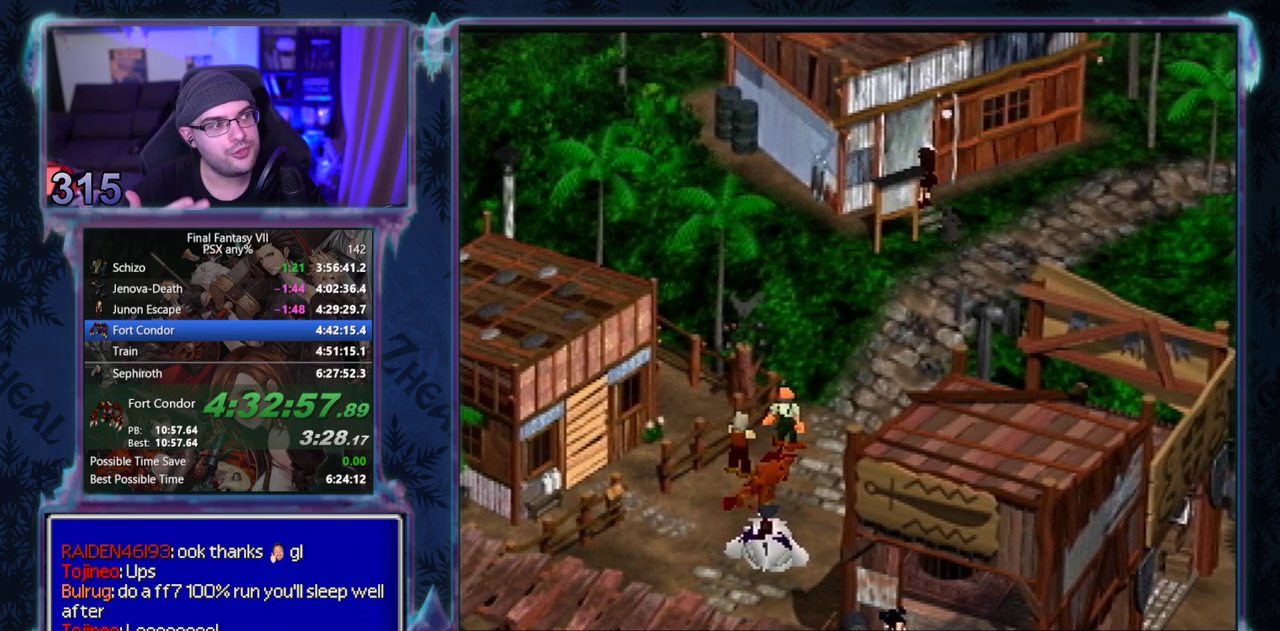
{"buttons": [], "left_stick": "center", "events": []}
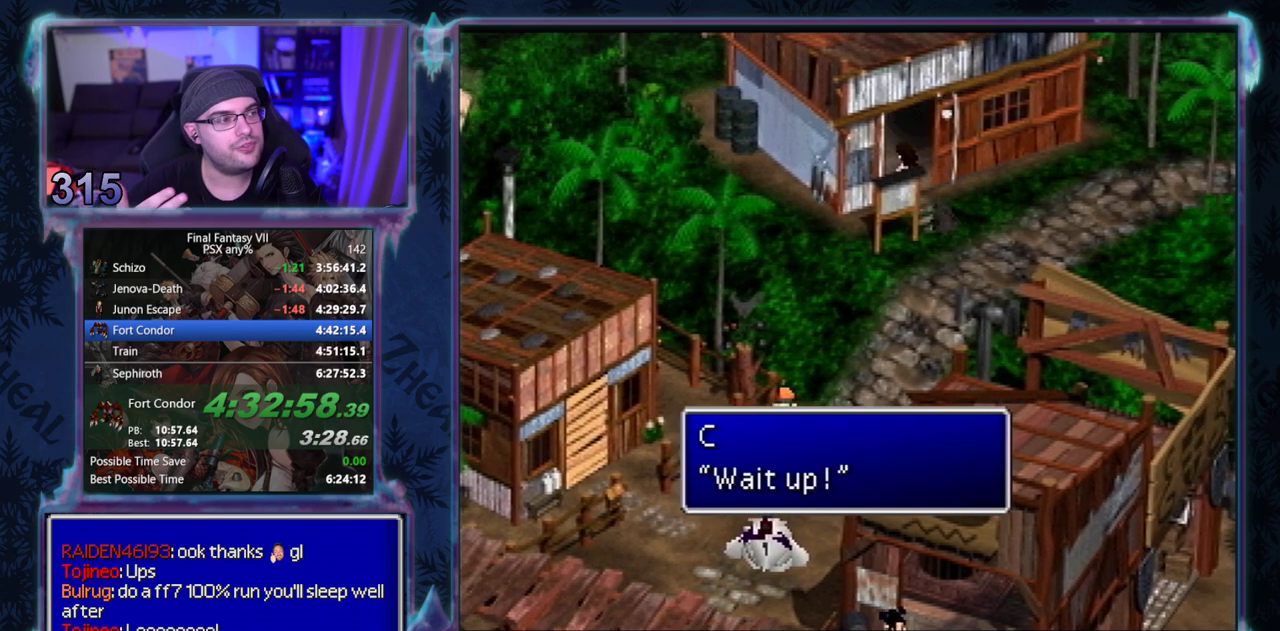
{"buttons": [], "left_stick": "center", "events": []}
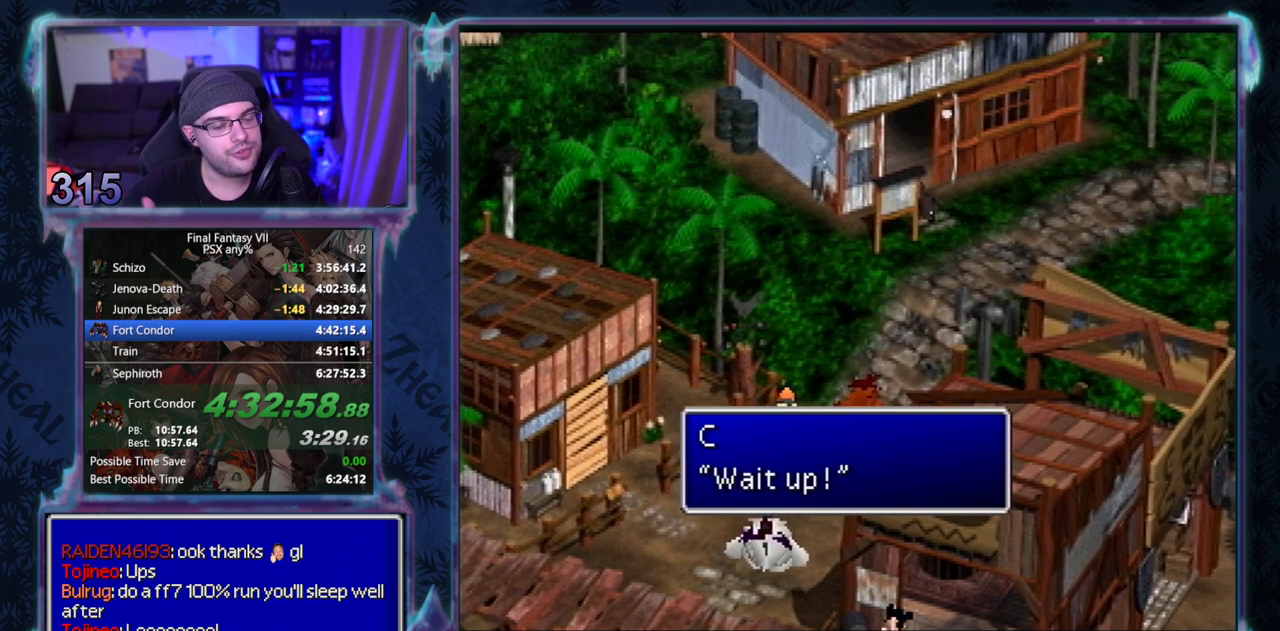
{"buttons": ["CIRCLE"], "left_stick": "center", "events": [[17, "CIRCLE", "down"], [267, "CIRCLE", "up"], [317, "CIRCLE", "down"], [383, "CIRCLE", "up"], [467, "CIRCLE", "down"]]}
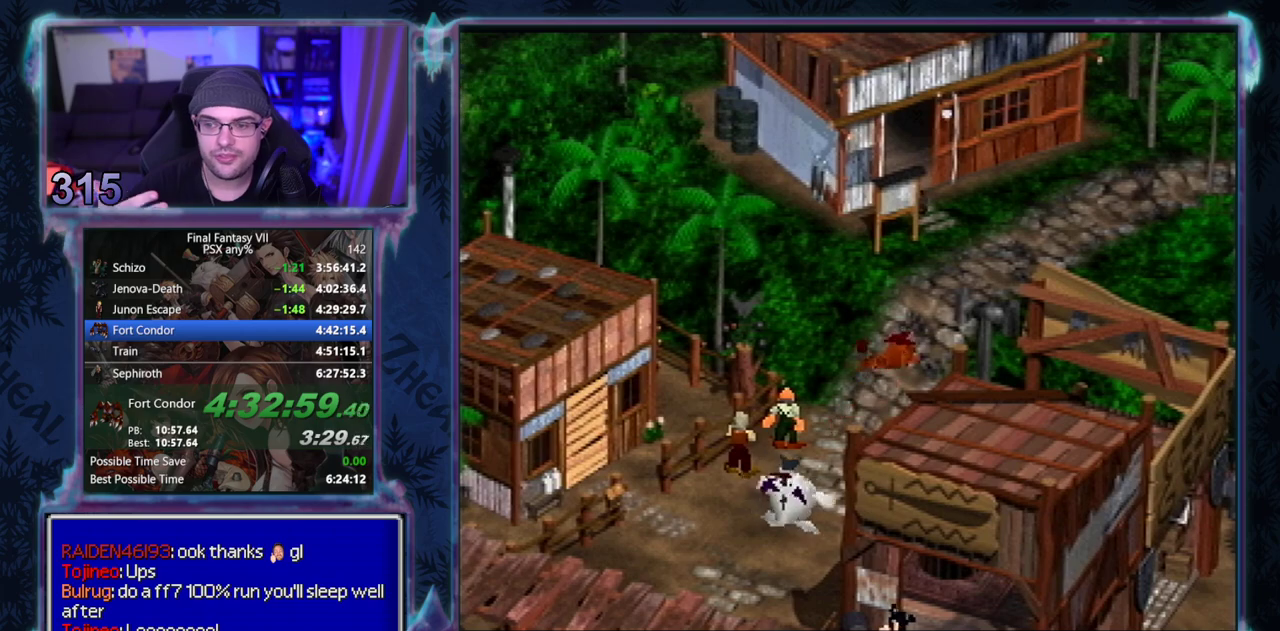
{"buttons": ["CIRCLE"], "left_stick": "center", "events": []}
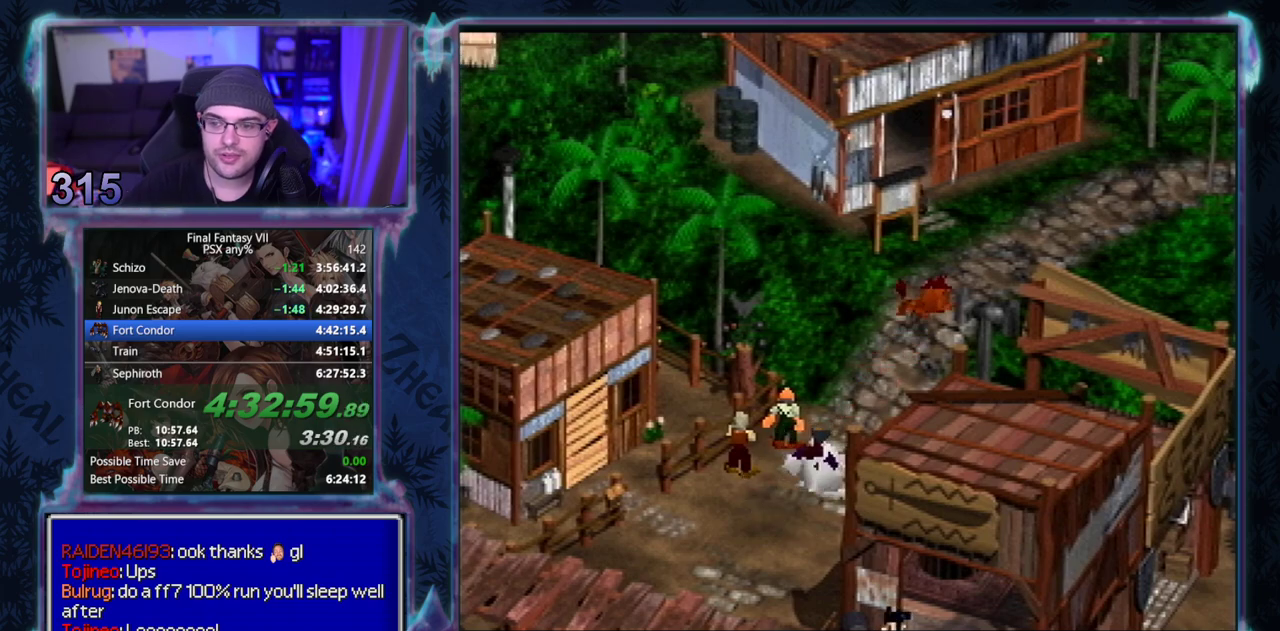
{"buttons": [], "left_stick": "center", "events": [[17, "CIRCLE", "up"], [133, "CIRCLE", "down"], [183, "CIRCLE", "up"], [283, "CIRCLE", "down"], [317, "CIRCLE", "up"], [450, "CIRCLE", "down"], [483, "CIRCLE", "up"]]}
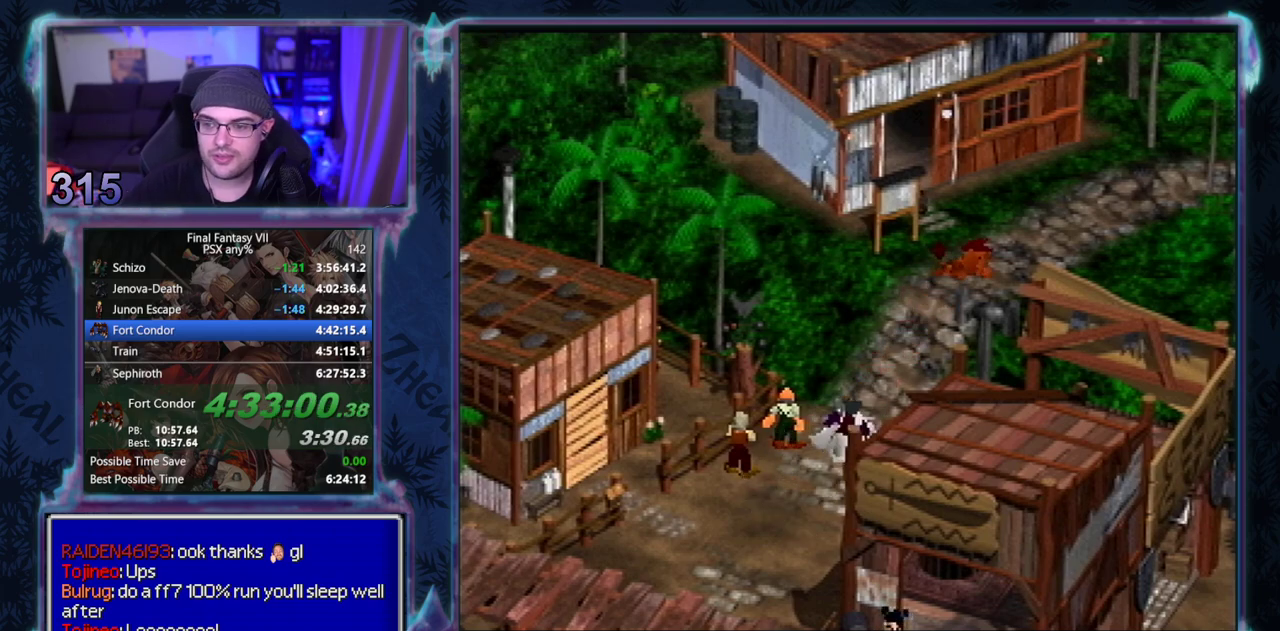
{"buttons": ["CIRCLE"], "left_stick": "center", "events": [[67, "CIRCLE", "down"], [150, "CIRCLE", "up"], [250, "CIRCLE", "down"], [267, "CIRCLE", "up"], [350, "CIRCLE", "down"], [383, "CIRCLE", "up"], [500, "CIRCLE", "down"]]}
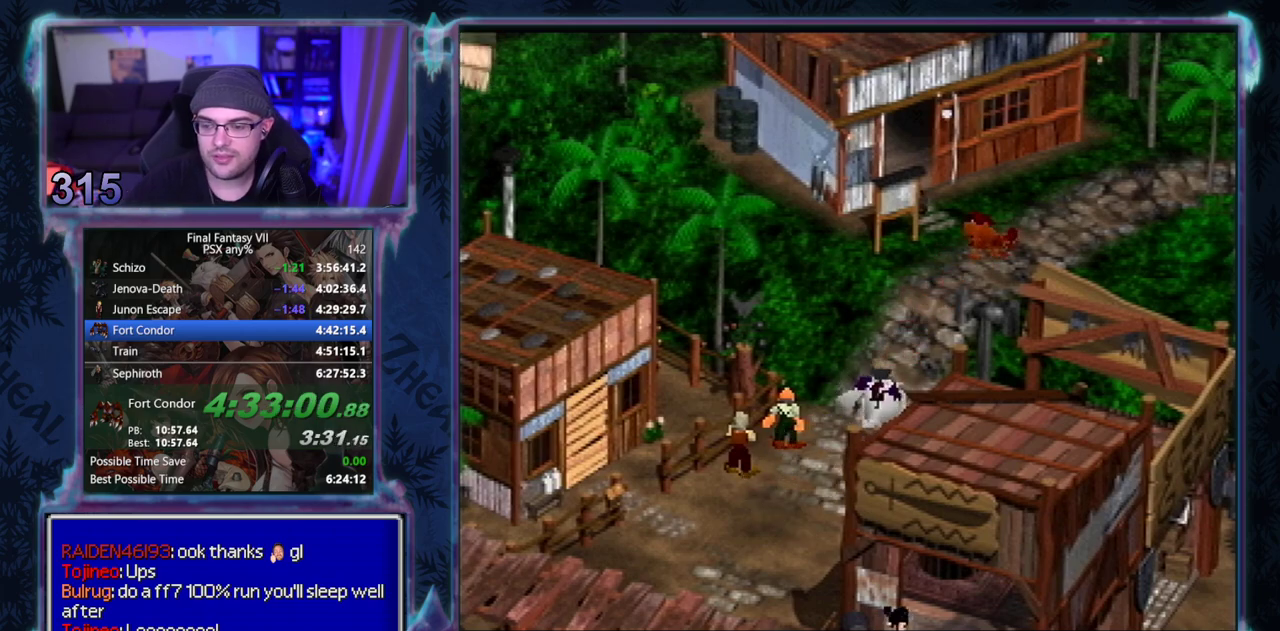
{"buttons": [], "left_stick": "center"}
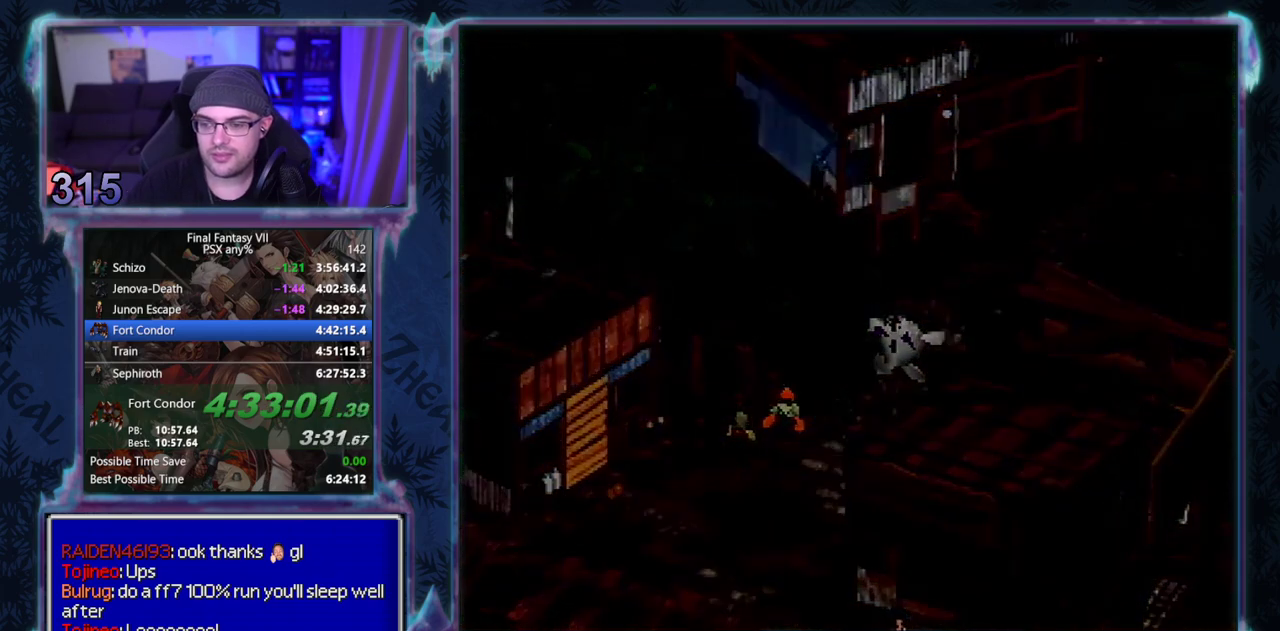
{"buttons": [], "left_stick": "center", "events": []}
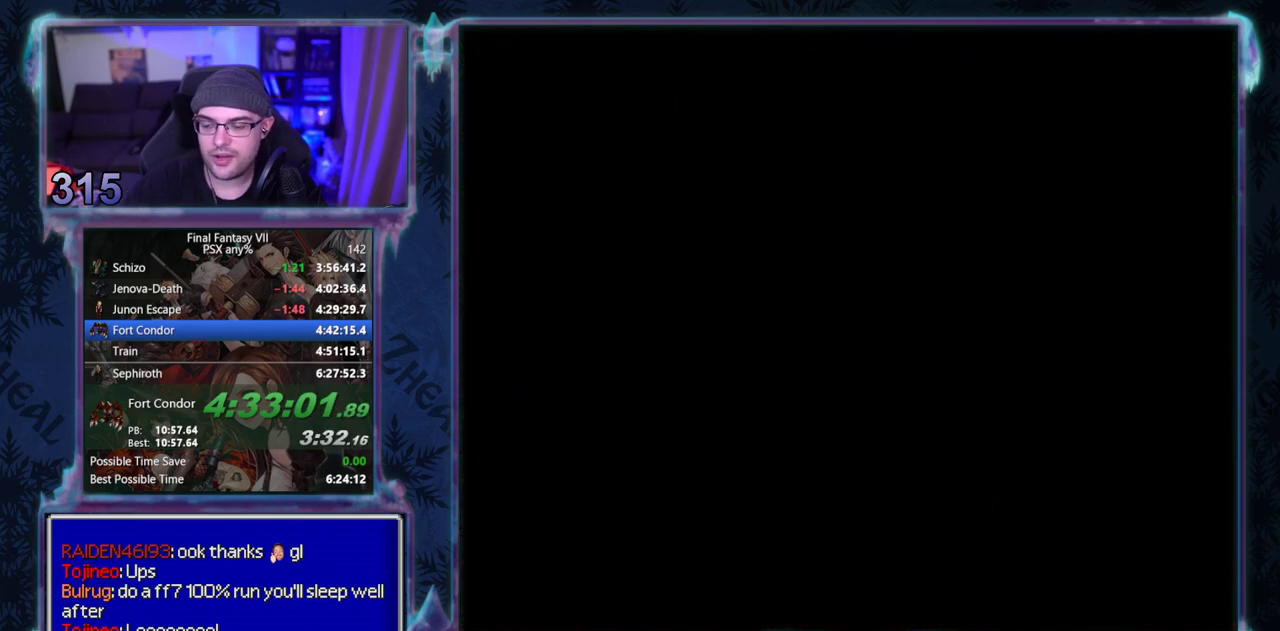
{"buttons": [], "left_stick": "center", "events": []}
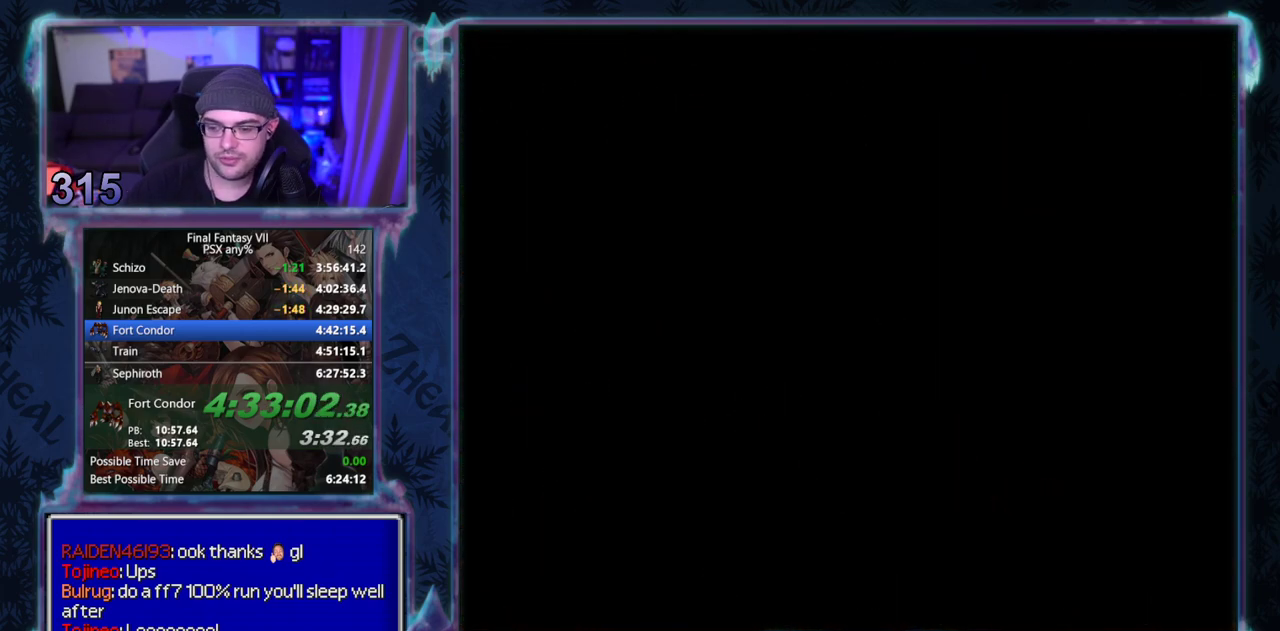
{"buttons": [], "left_stick": "center", "events": []}
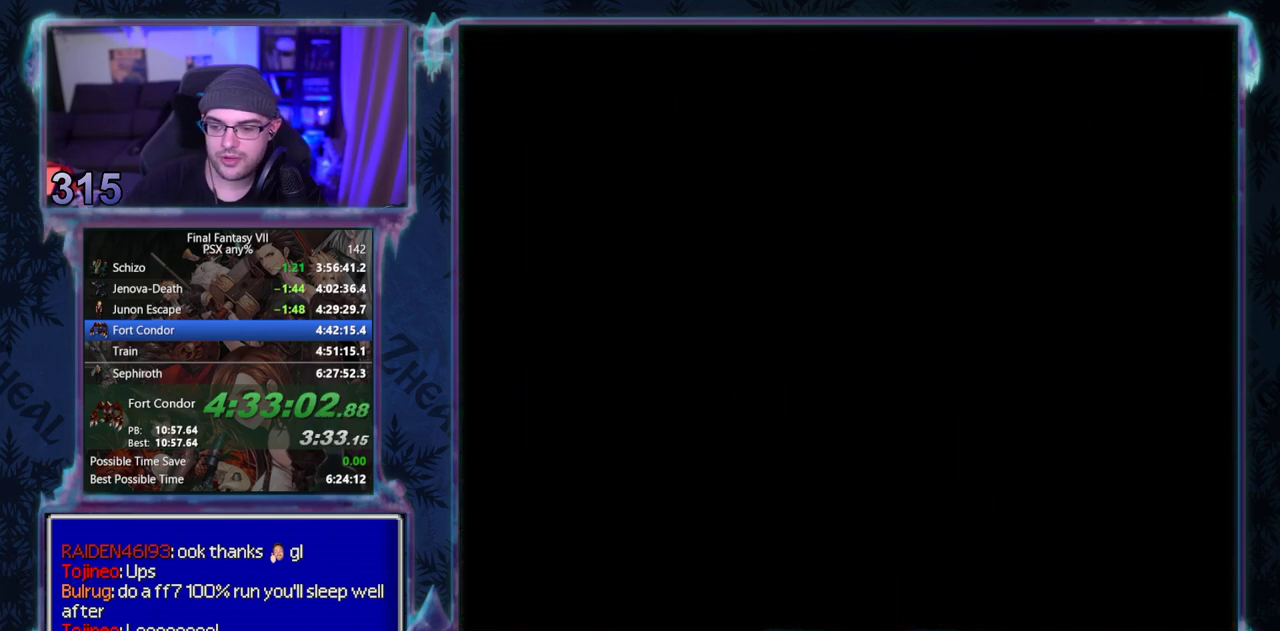
{"buttons": ["CIRCLE"], "left_stick": "center", "events": [[33, "CIRCLE", "down"], [83, "CIRCLE", "up"], [183, "CIRCLE", "down"], [267, "CIRCLE", "up"], [333, "CIRCLE", "down"], [400, "CIRCLE", "up"], [483, "CIRCLE", "down"]]}
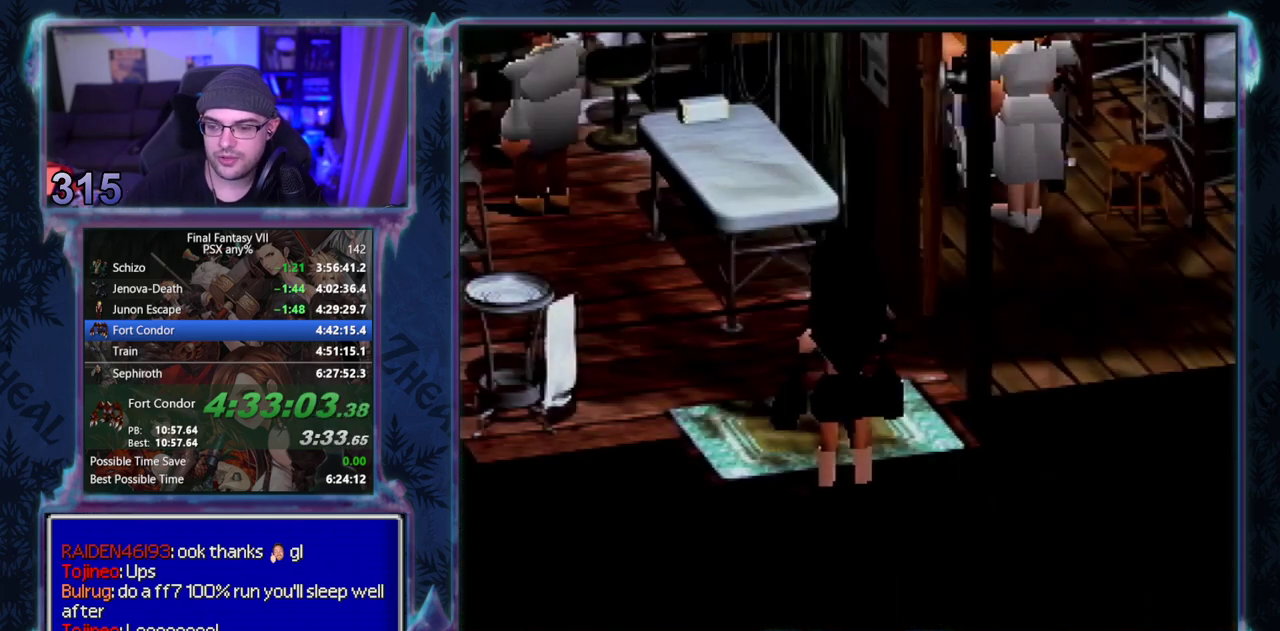
{"buttons": [], "left_stick": "center", "events": [[33, "CIRCLE", "up"], [117, "CIRCLE", "down"], [183, "CIRCLE", "up"], [267, "CIRCLE", "down"], [317, "CIRCLE", "up"], [417, "CIRCLE", "down"], [467, "CIRCLE", "up"]]}
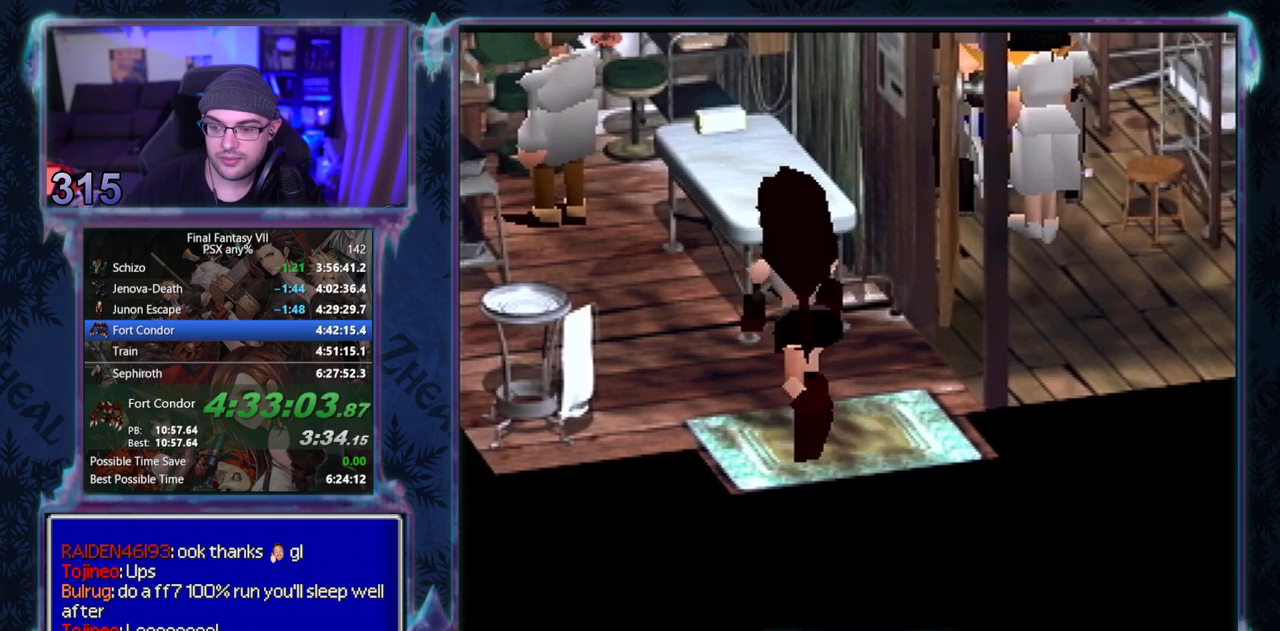
{"buttons": [], "left_stick": "center", "events": []}
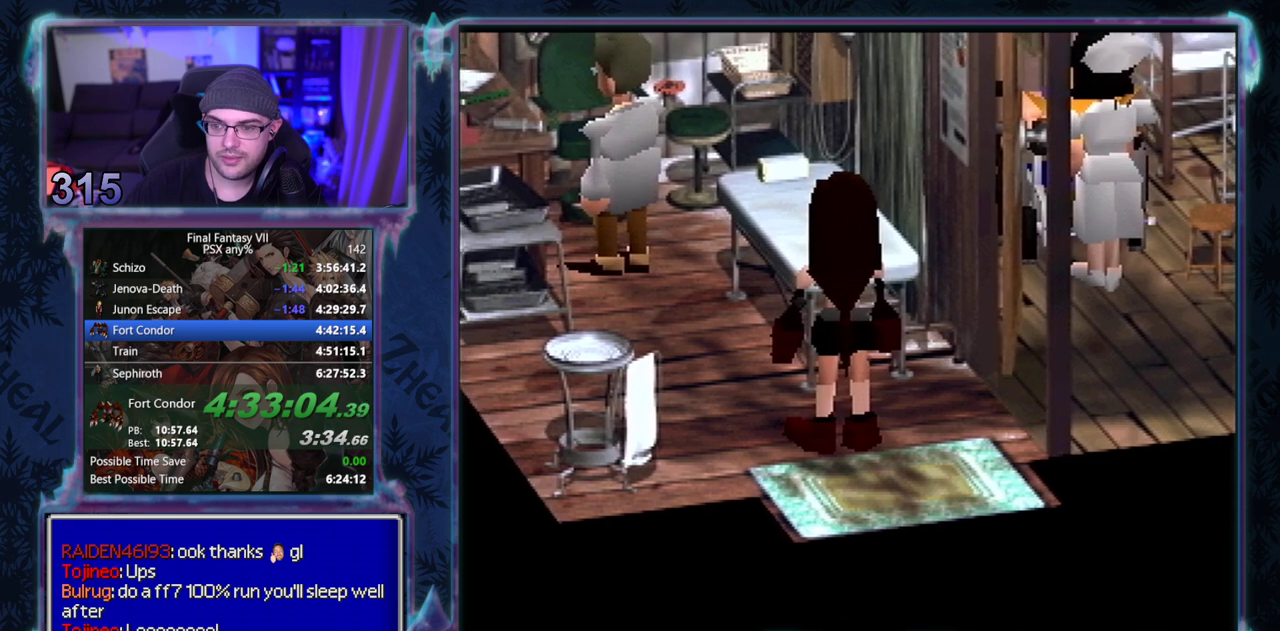
{"buttons": ["CIRCLE"], "left_stick": "center", "events": [[17, "CIRCLE", "down"], [67, "CIRCLE", "up"], [167, "CIRCLE", "down"]]}